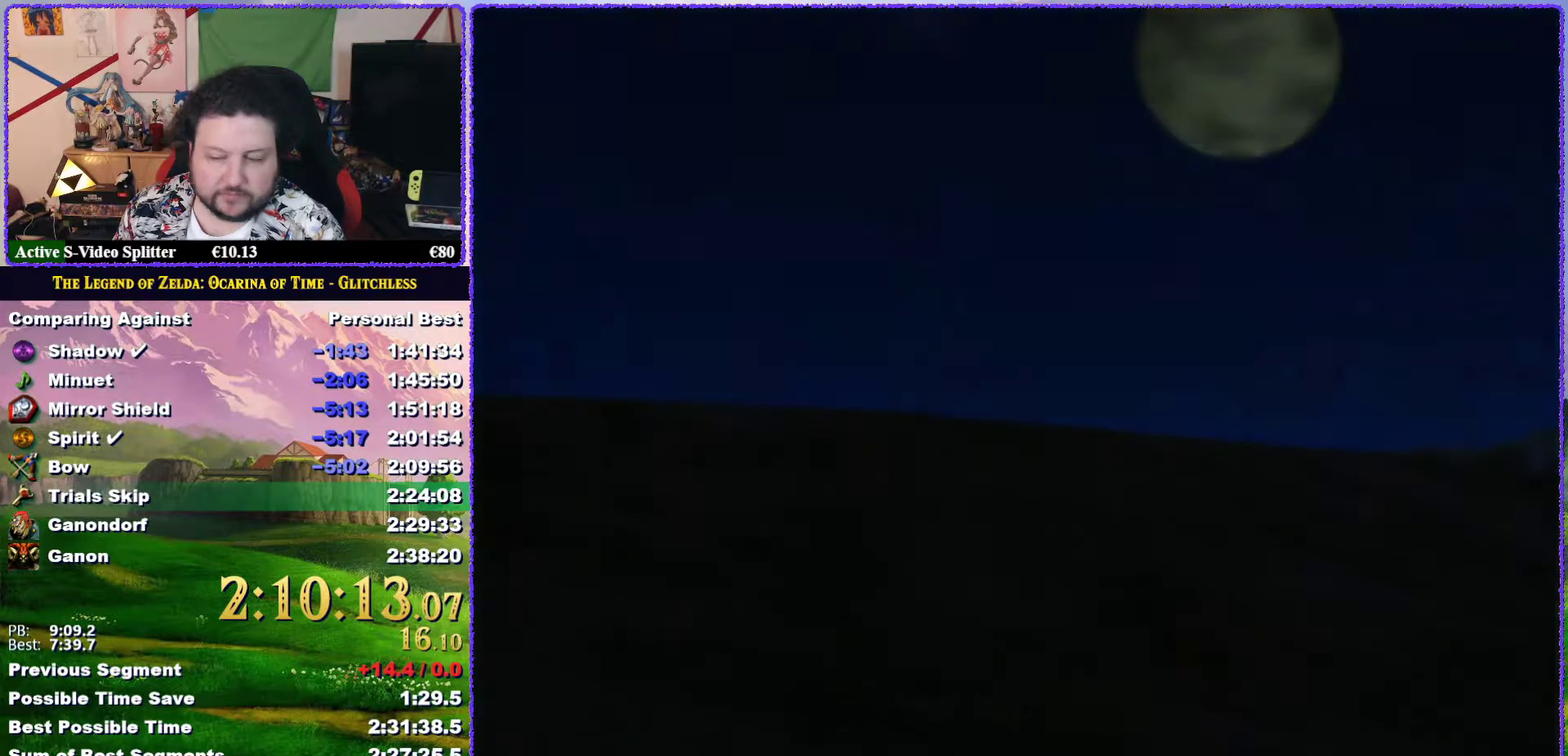
Gameplay with a controller (Nintendo layout); each line is a JSON object with the inputs held at the frame after it. "events" lists button and stick changes between this image and that frame as [ms after this image, input, new state], when the widget could be followed in between. Not read: L3 R3.
{"buttons": [], "left_stick": "center", "events": [[67, "A", "down"], [150, "A", "up"], [233, "A", "down"], [300, "A", "up"], [383, "A", "down"], [433, "A", "up"]]}
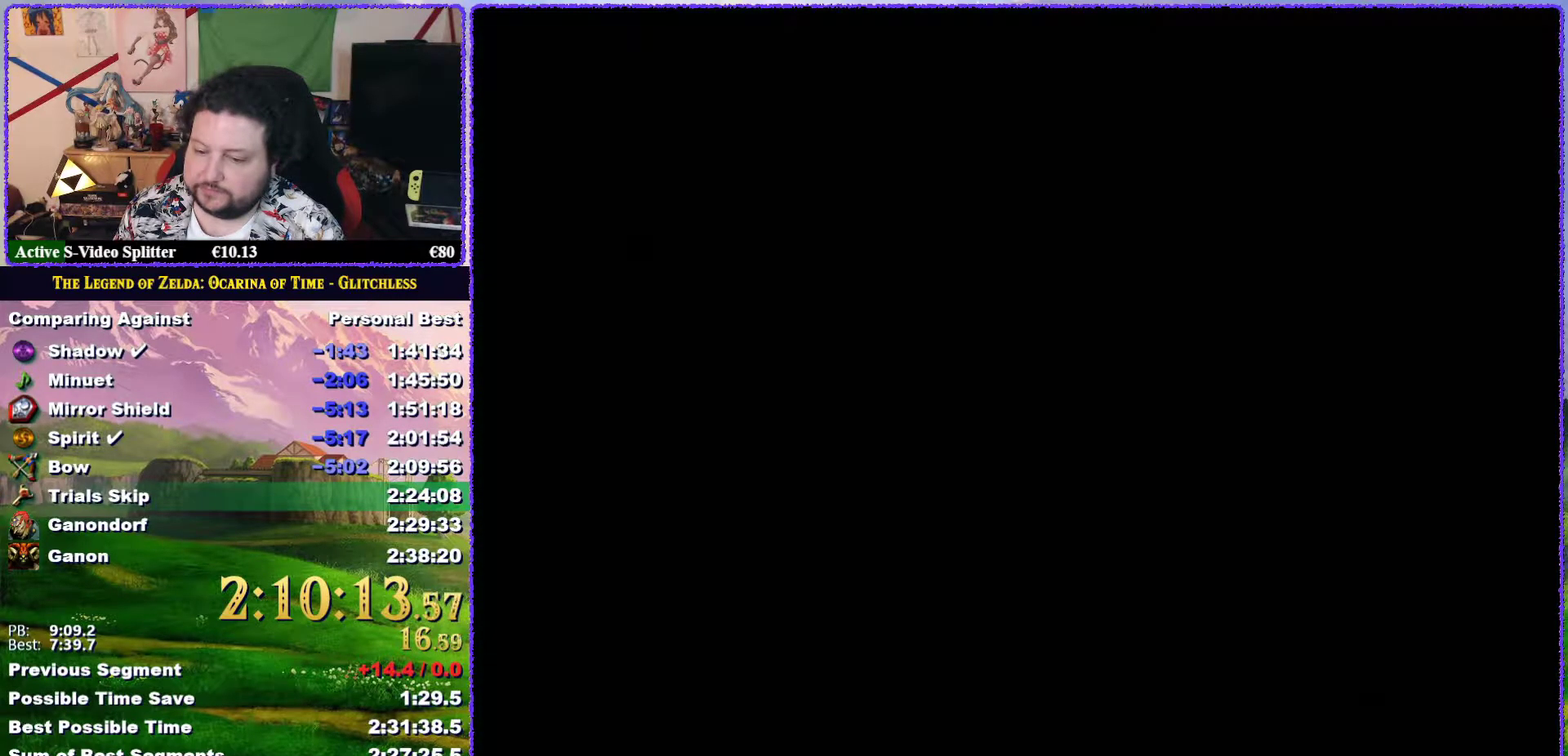
{"buttons": [], "left_stick": "center", "events": [[33, "A", "down"], [83, "A", "up"], [267, "A", "down"], [367, "A", "up"]]}
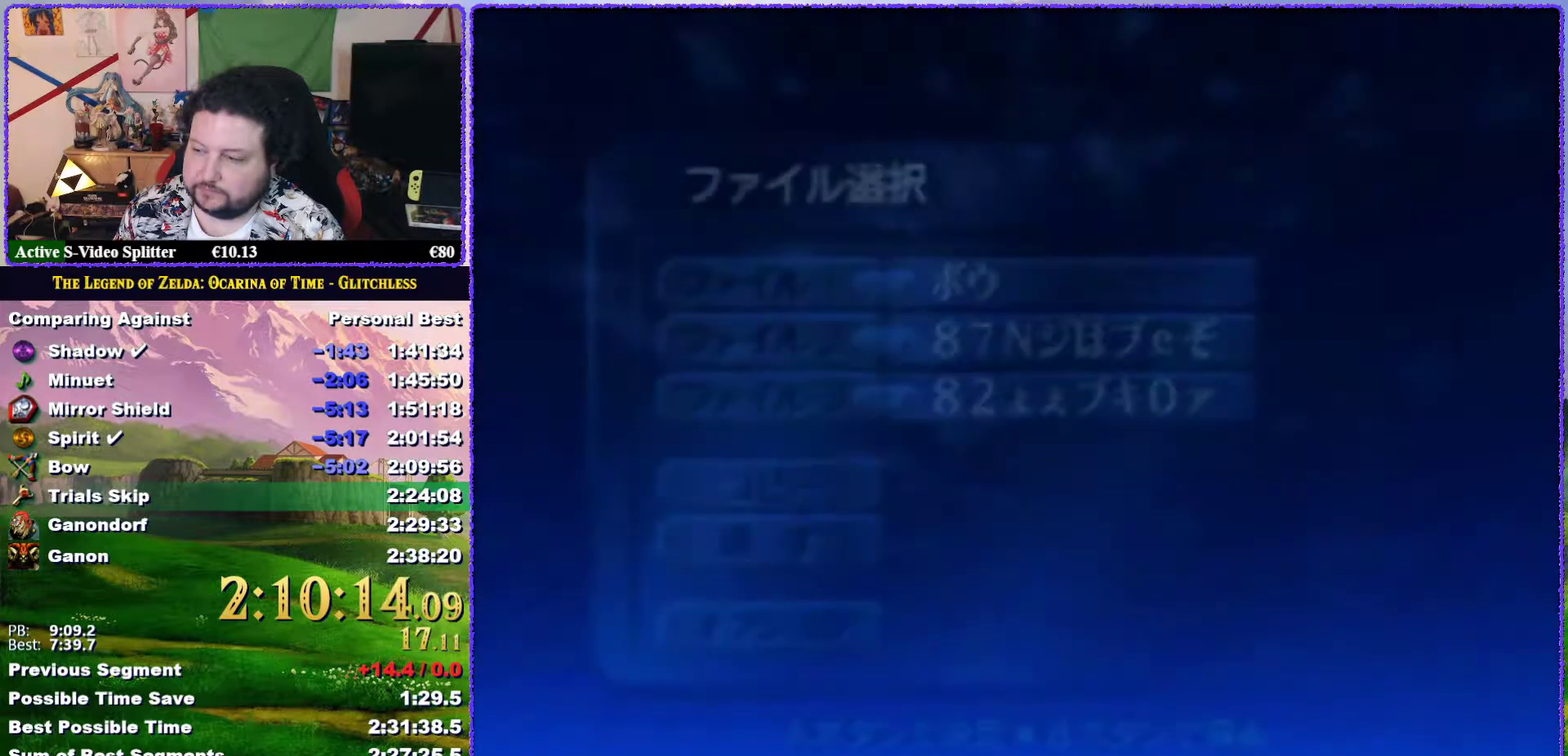
{"buttons": [], "left_stick": "center", "events": [[17, "A", "down"], [100, "A", "up"], [183, "A", "down"], [250, "A", "up"], [317, "A", "down"], [367, "A", "up"], [417, "A", "down"], [483, "A", "up"]]}
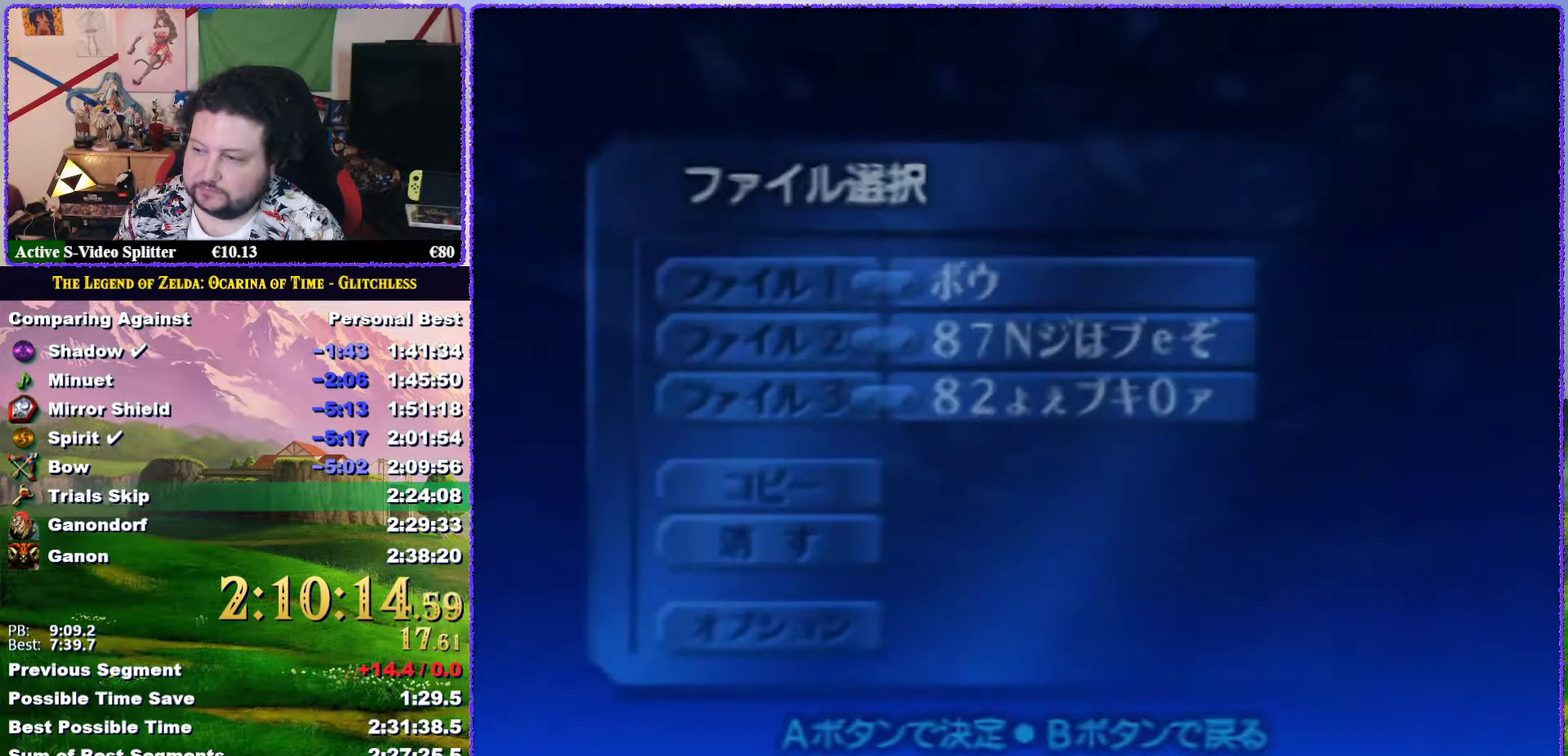
{"buttons": ["A"], "left_stick": "center", "events": [[100, "A", "down"], [150, "A", "up"], [200, "A", "down"], [283, "A", "up"], [367, "A", "down"], [417, "A", "up"], [483, "A", "down"]]}
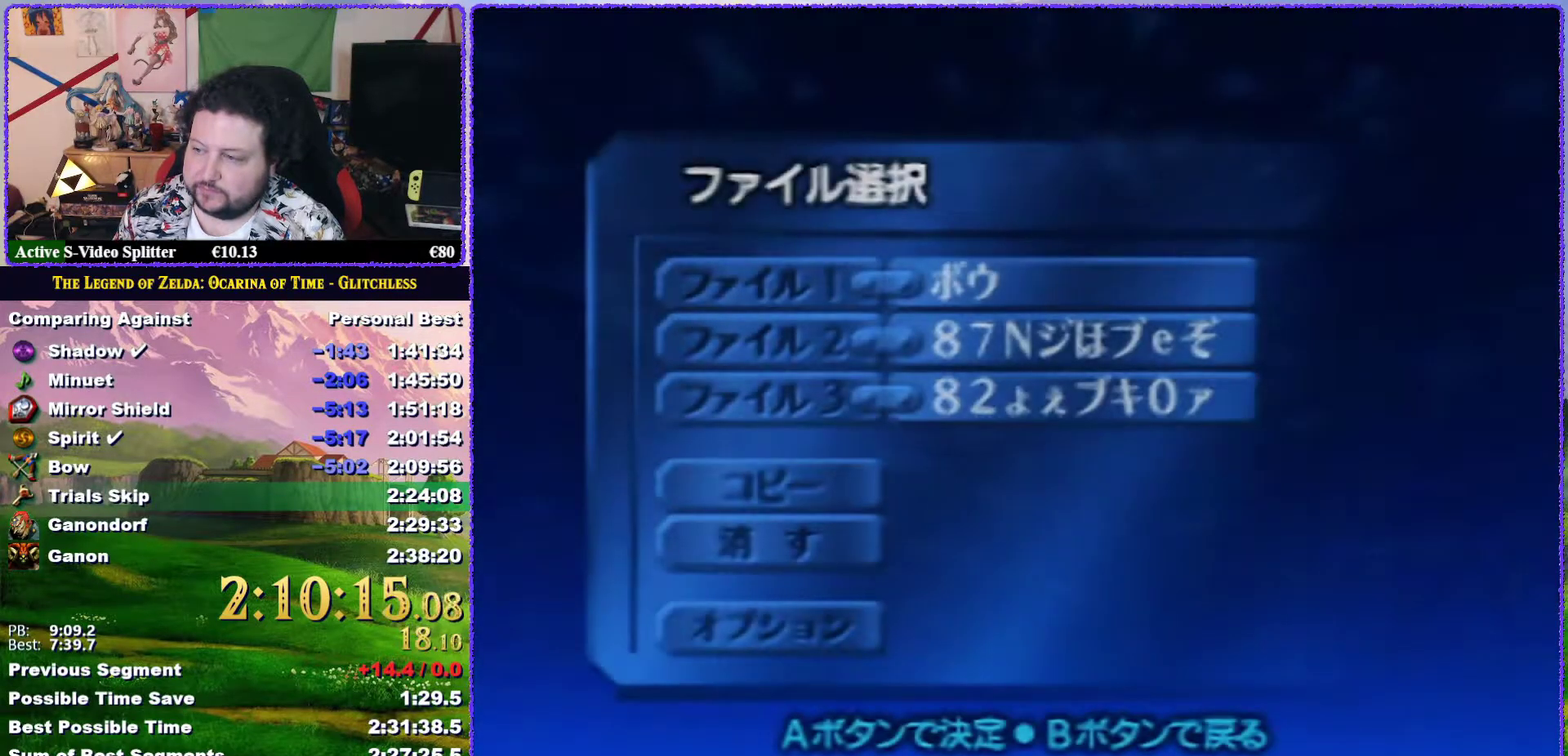
{"buttons": ["A"], "left_stick": "center", "events": [[50, "A", "up"], [117, "A", "down"], [167, "A", "up"], [250, "A", "down"], [350, "A", "up"], [417, "A", "down"]]}
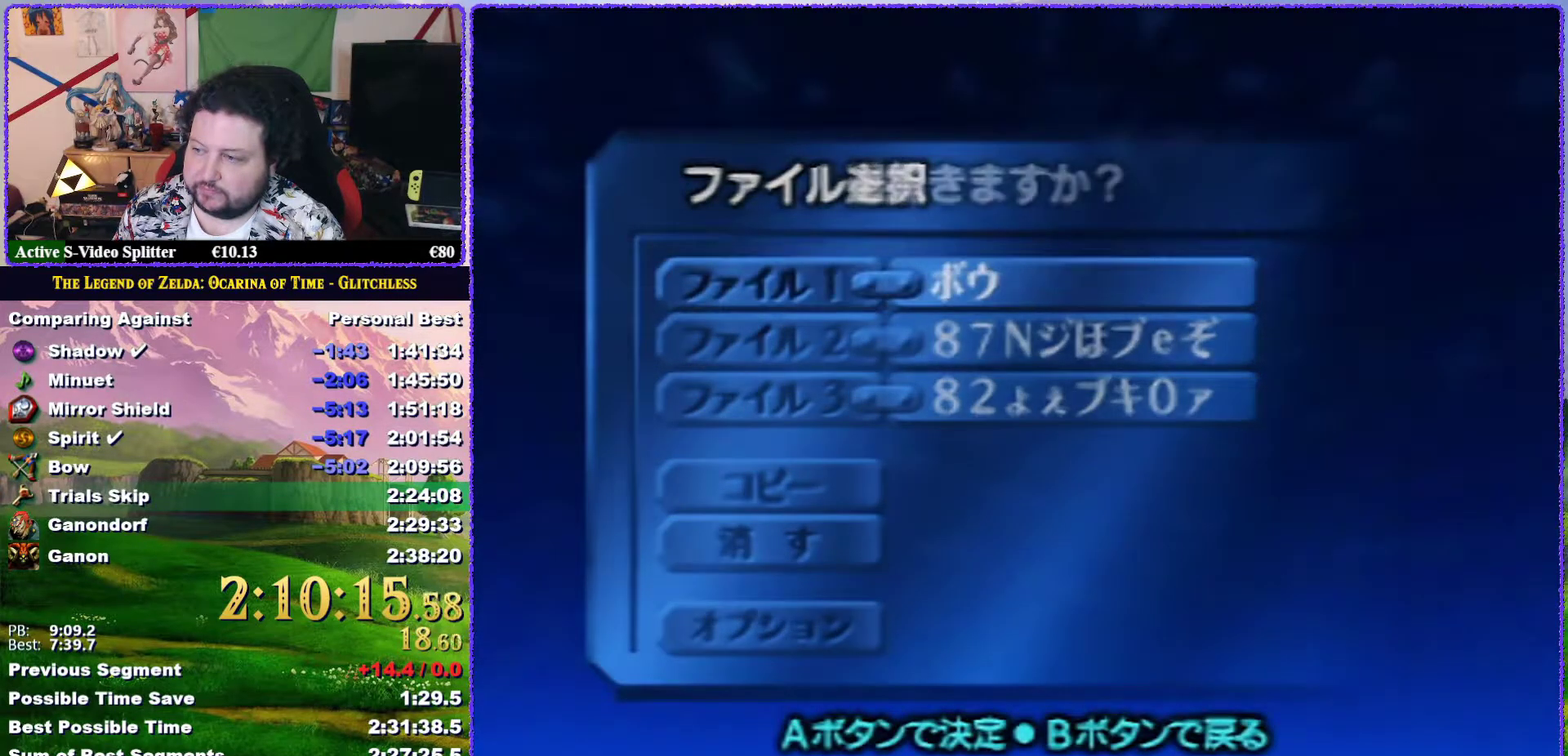
{"buttons": [], "left_stick": "center"}
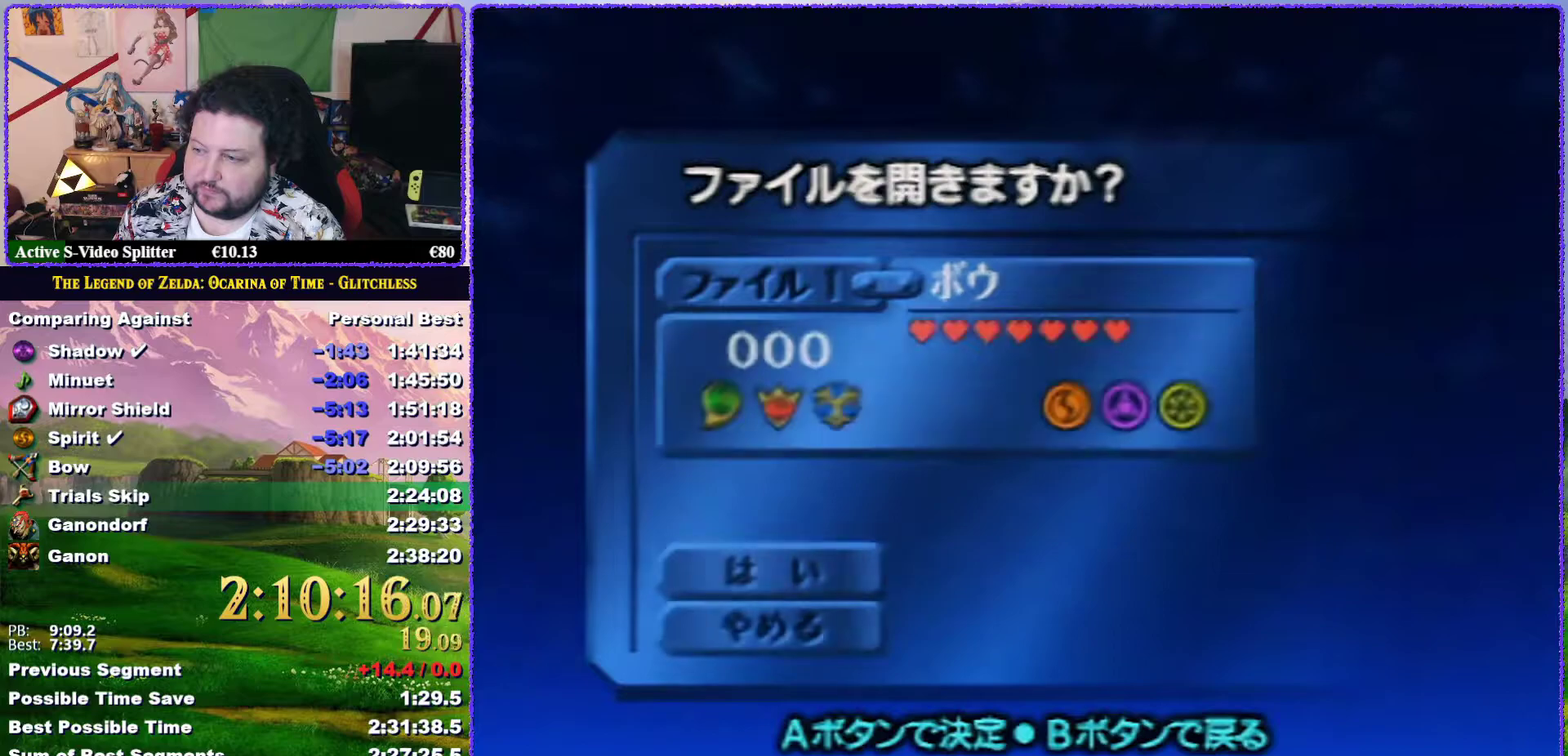
{"buttons": [], "left_stick": "center"}
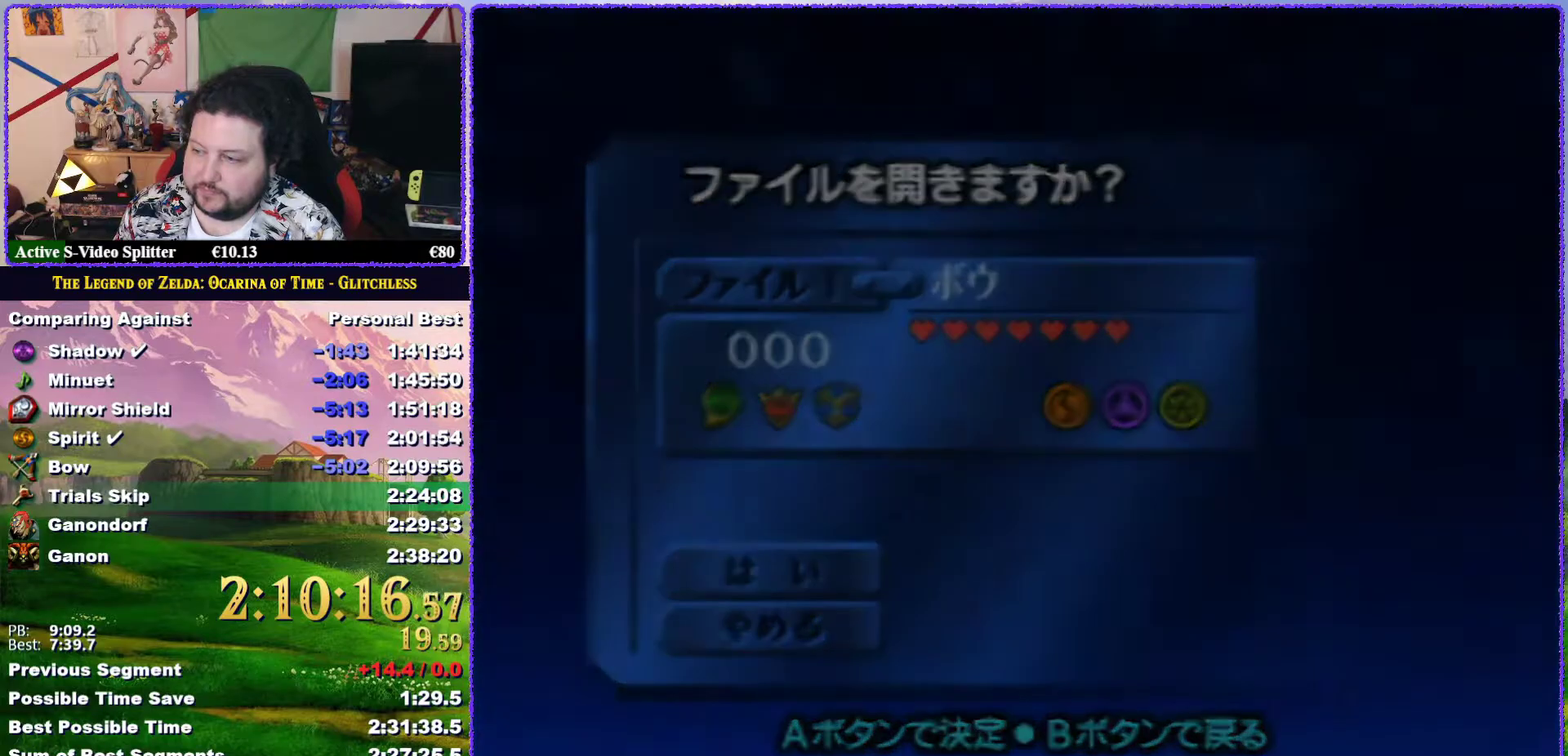
{"buttons": [], "left_stick": "center", "events": []}
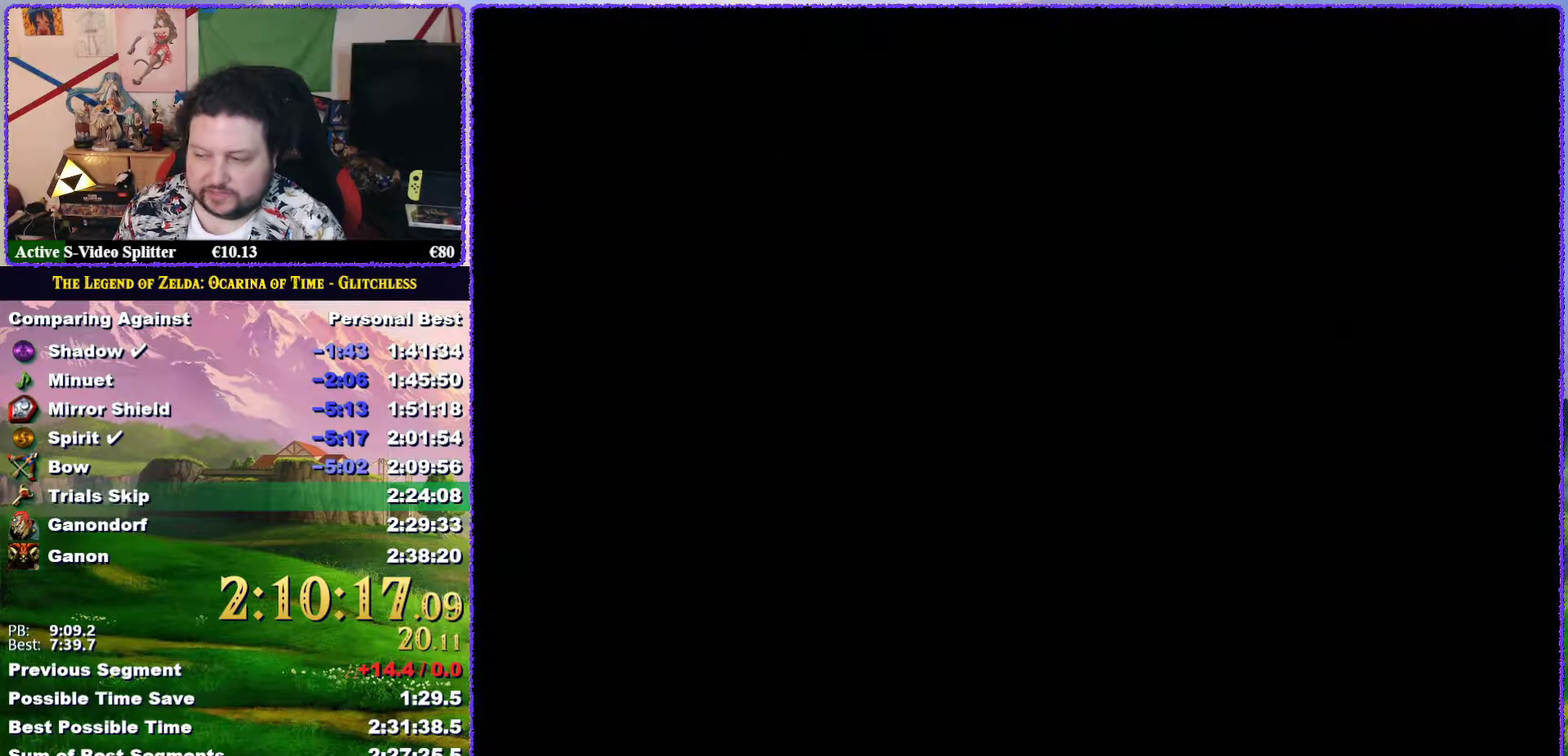
{"buttons": [], "left_stick": "center", "events": []}
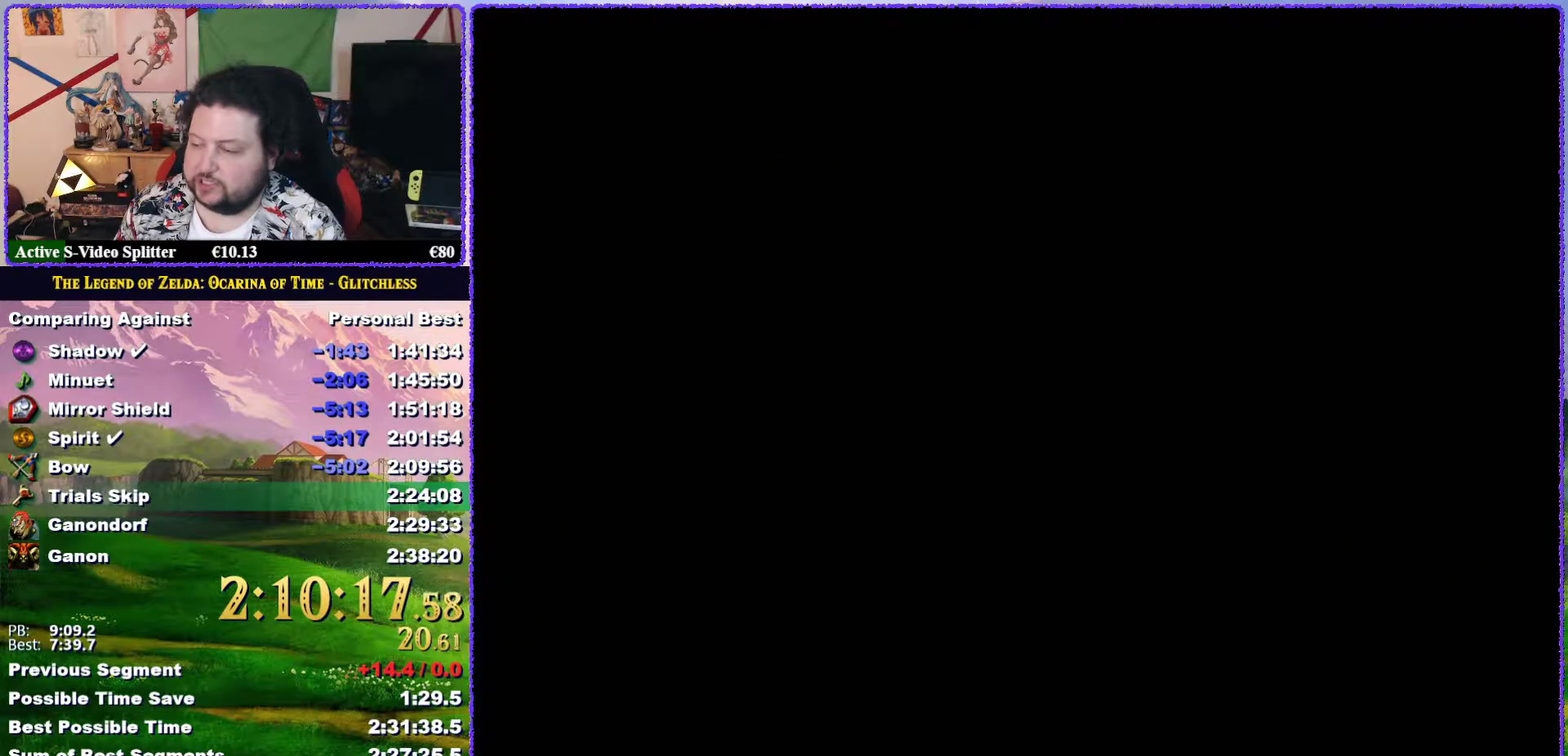
{"buttons": [], "left_stick": "center", "events": []}
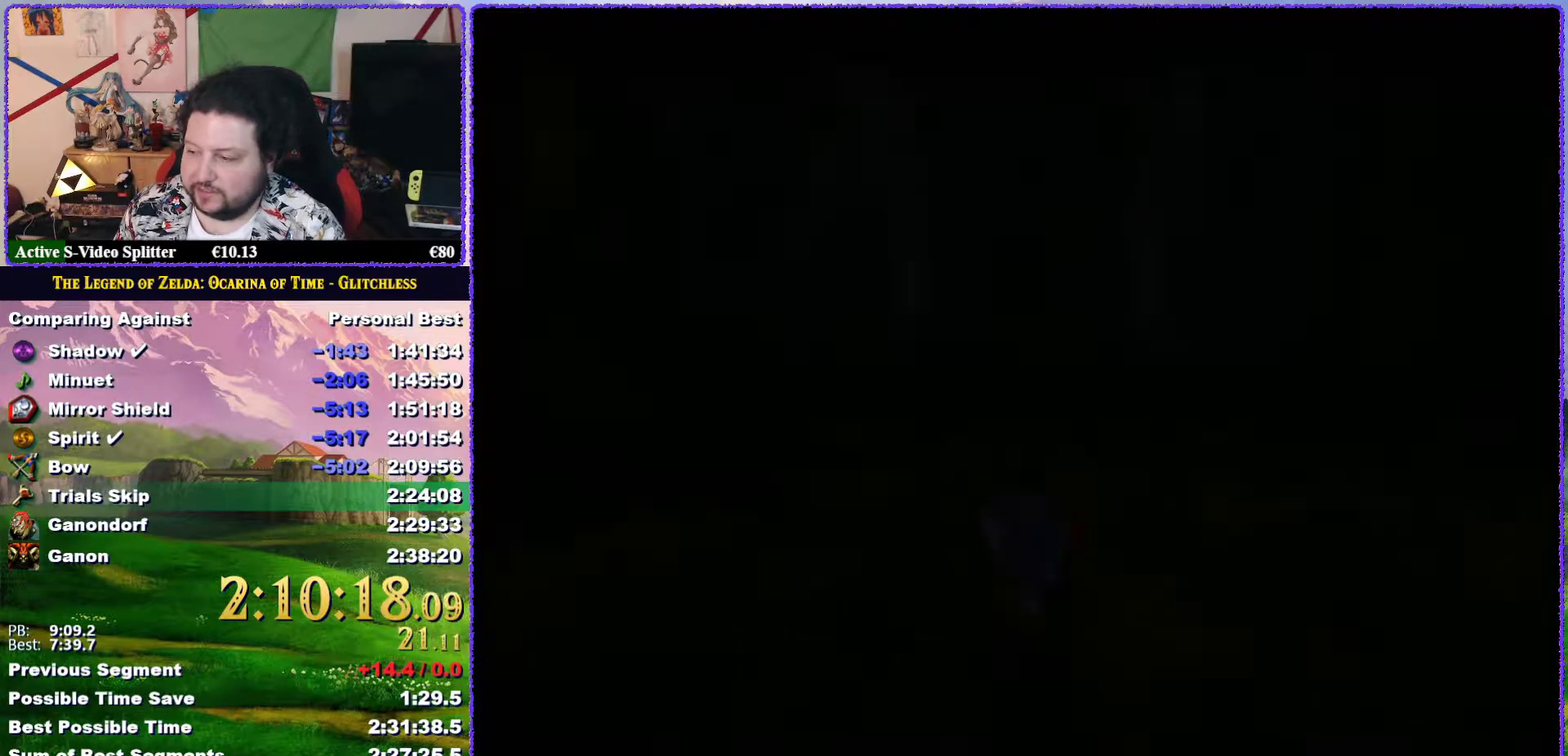
{"buttons": [], "left_stick": "center", "events": []}
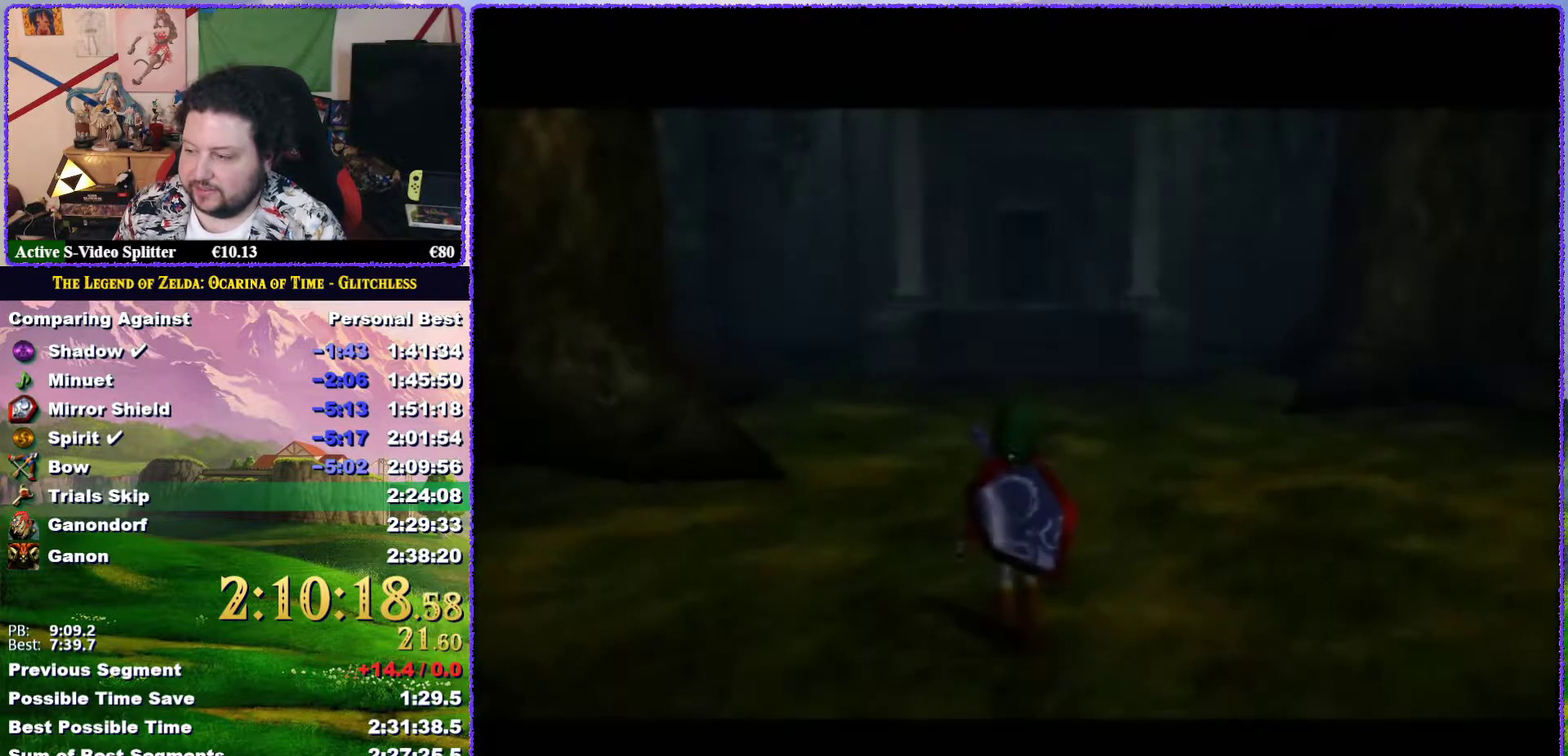
{"buttons": [], "left_stick": "down", "events": [[467, "left_stick", "down"]]}
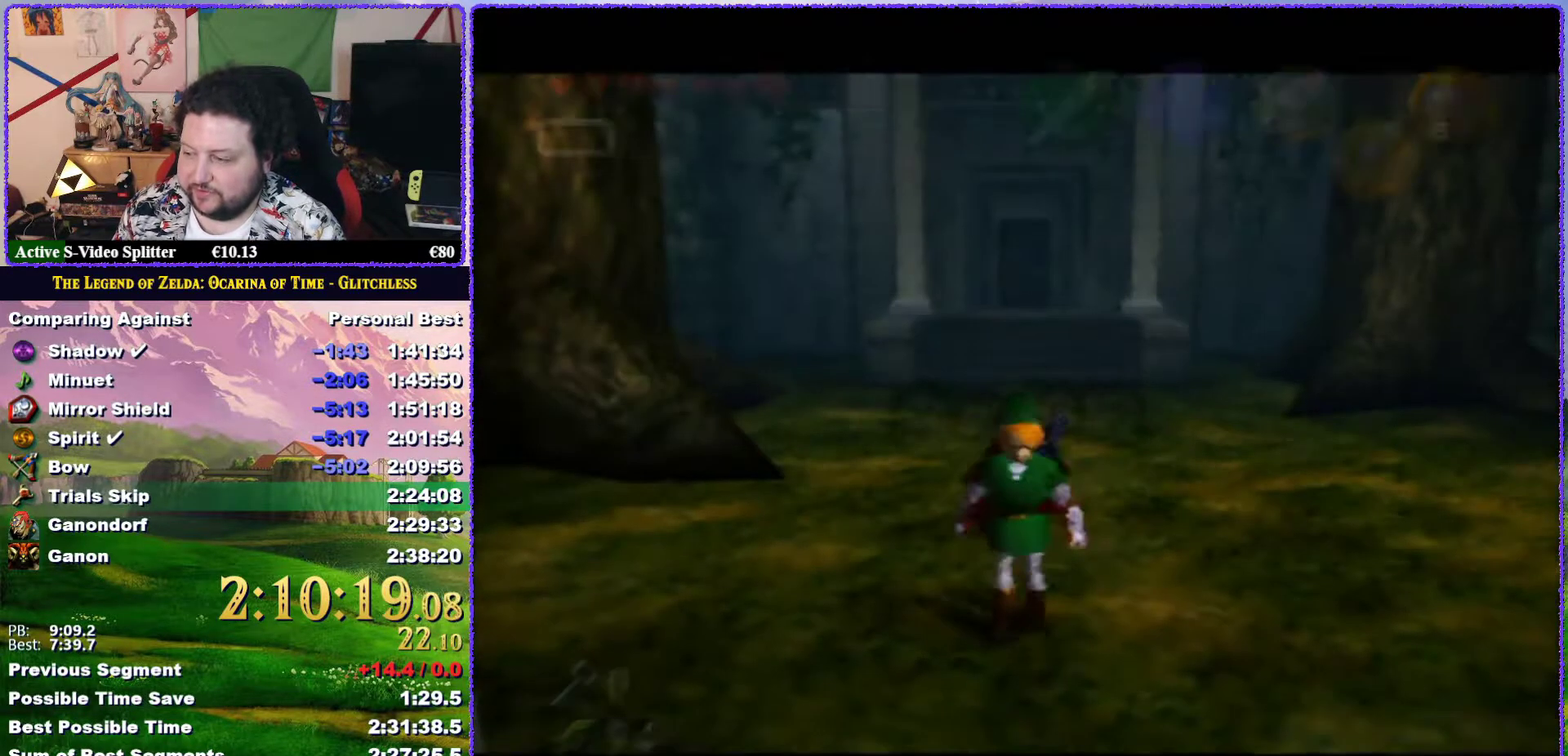
{"buttons": ["A"], "left_stick": "down", "events": [[283, "A", "down"]]}
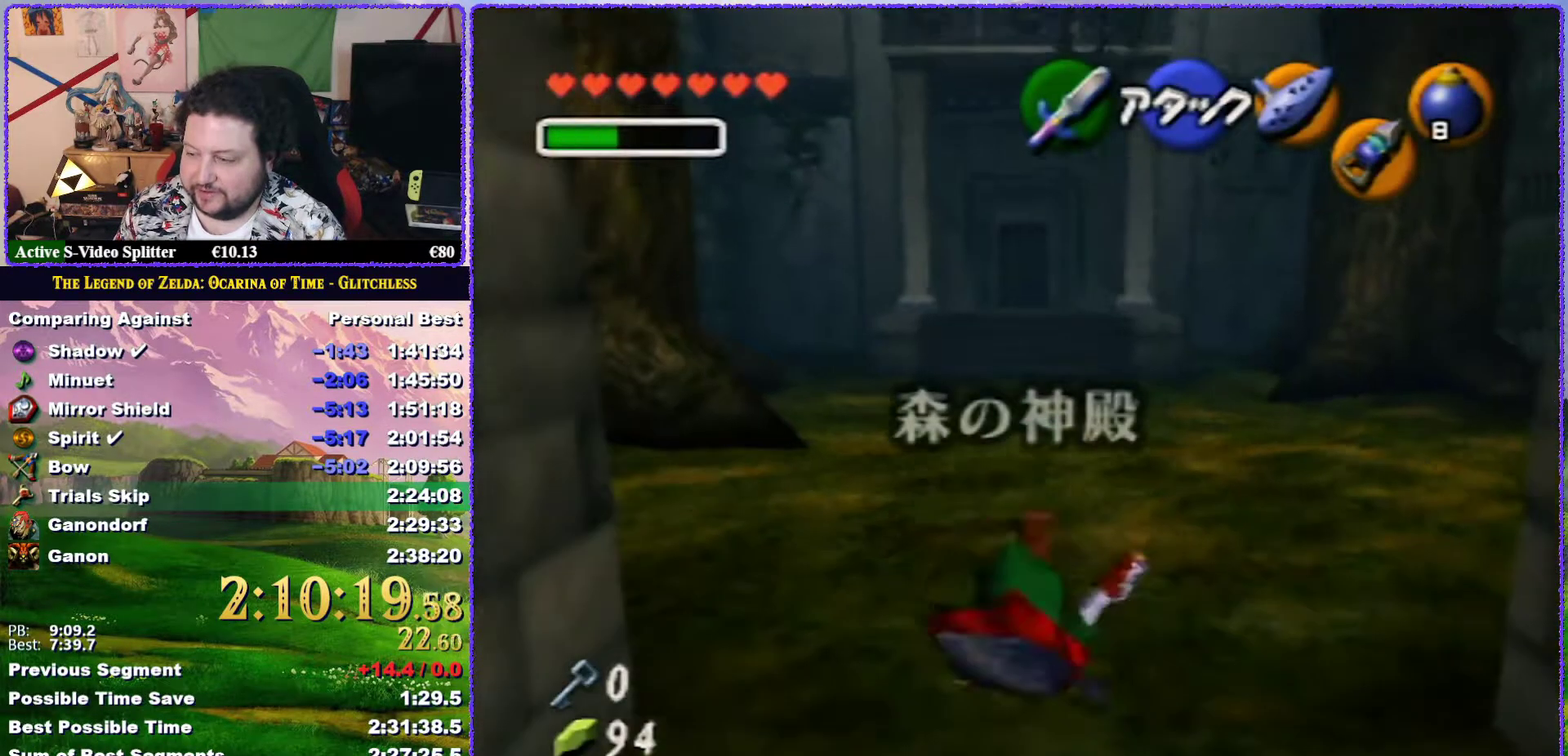
{"buttons": [], "left_stick": "down", "events": [[433, "A", "up"]]}
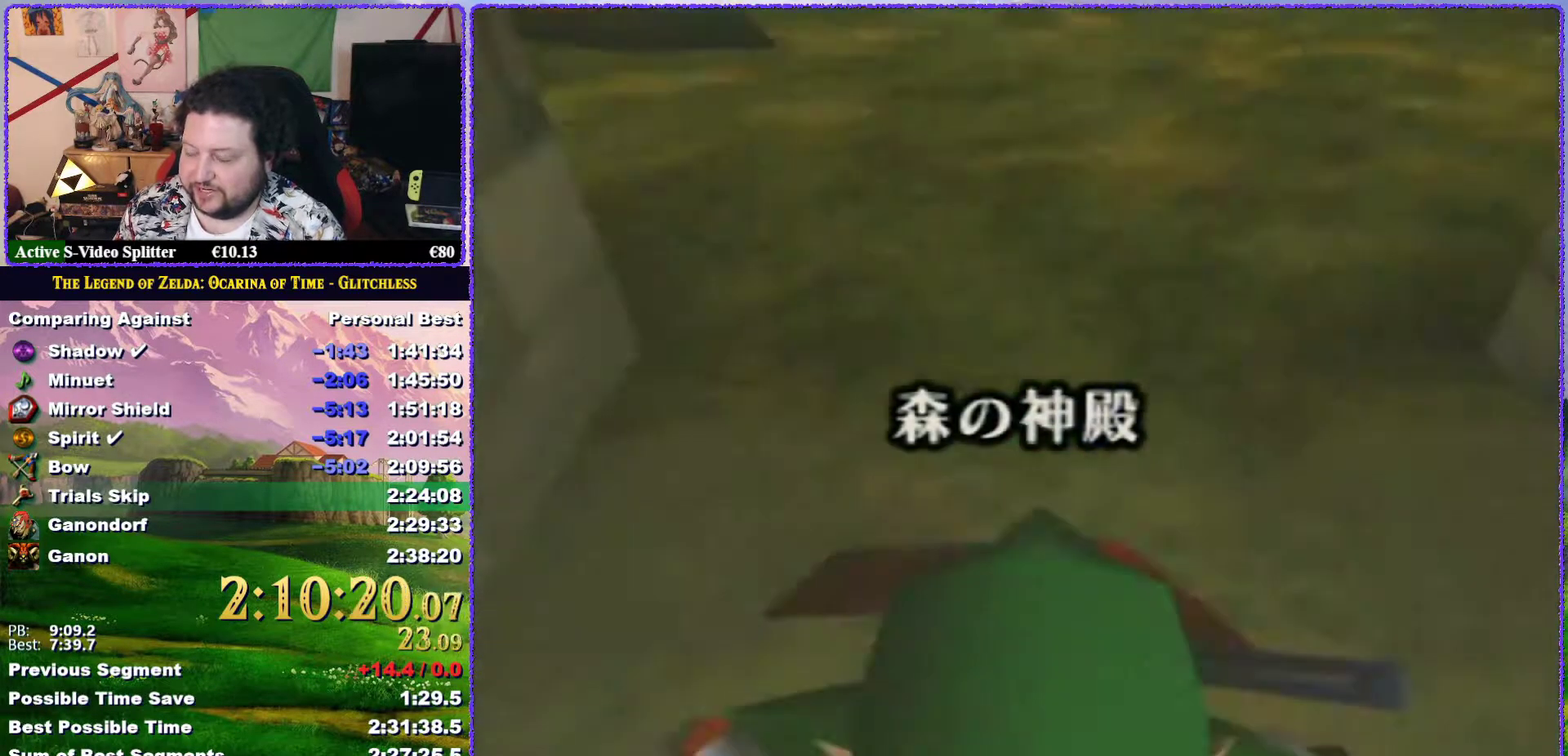
{"buttons": [], "left_stick": "center", "events": [[117, "left_stick", "center"]]}
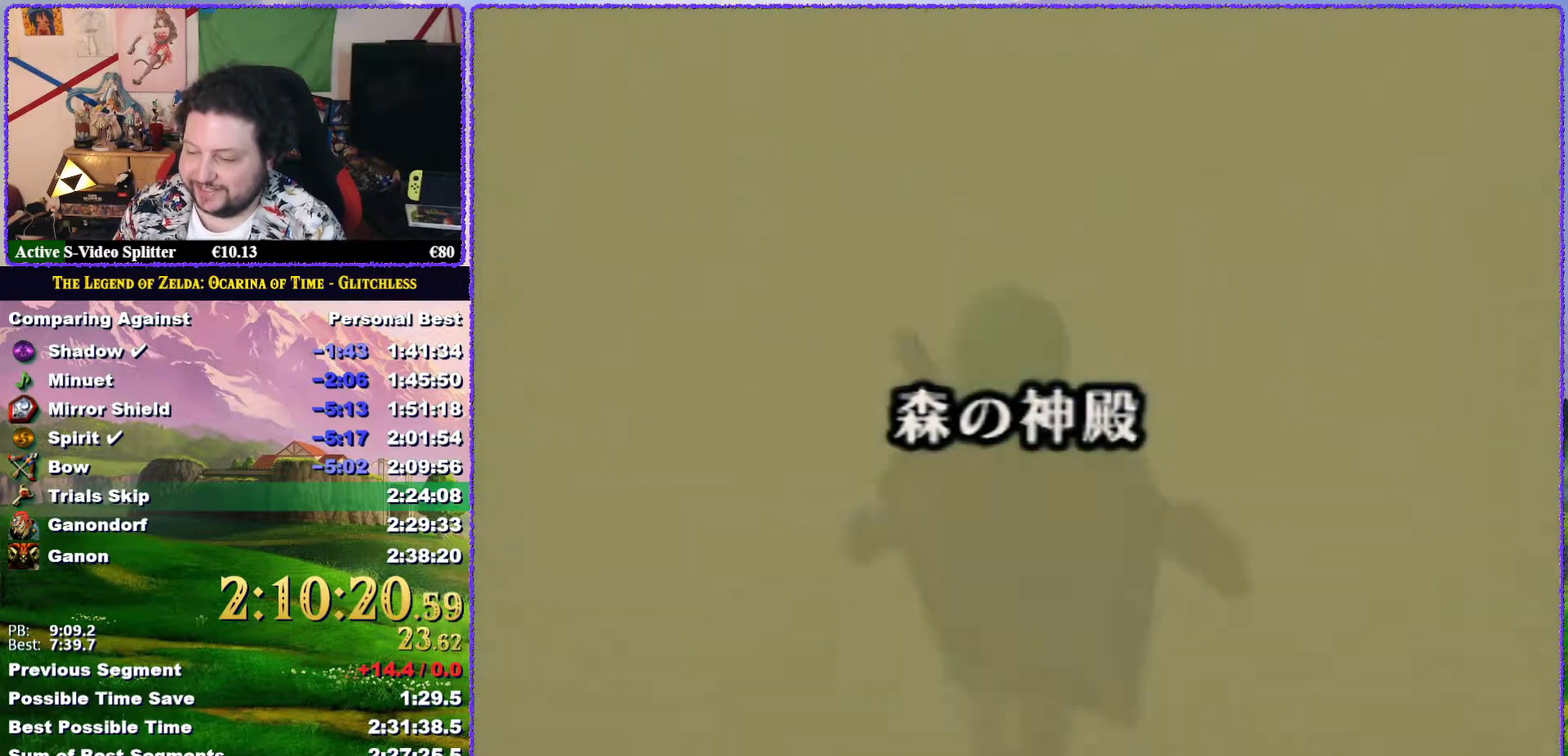
{"buttons": [], "left_stick": "center", "events": []}
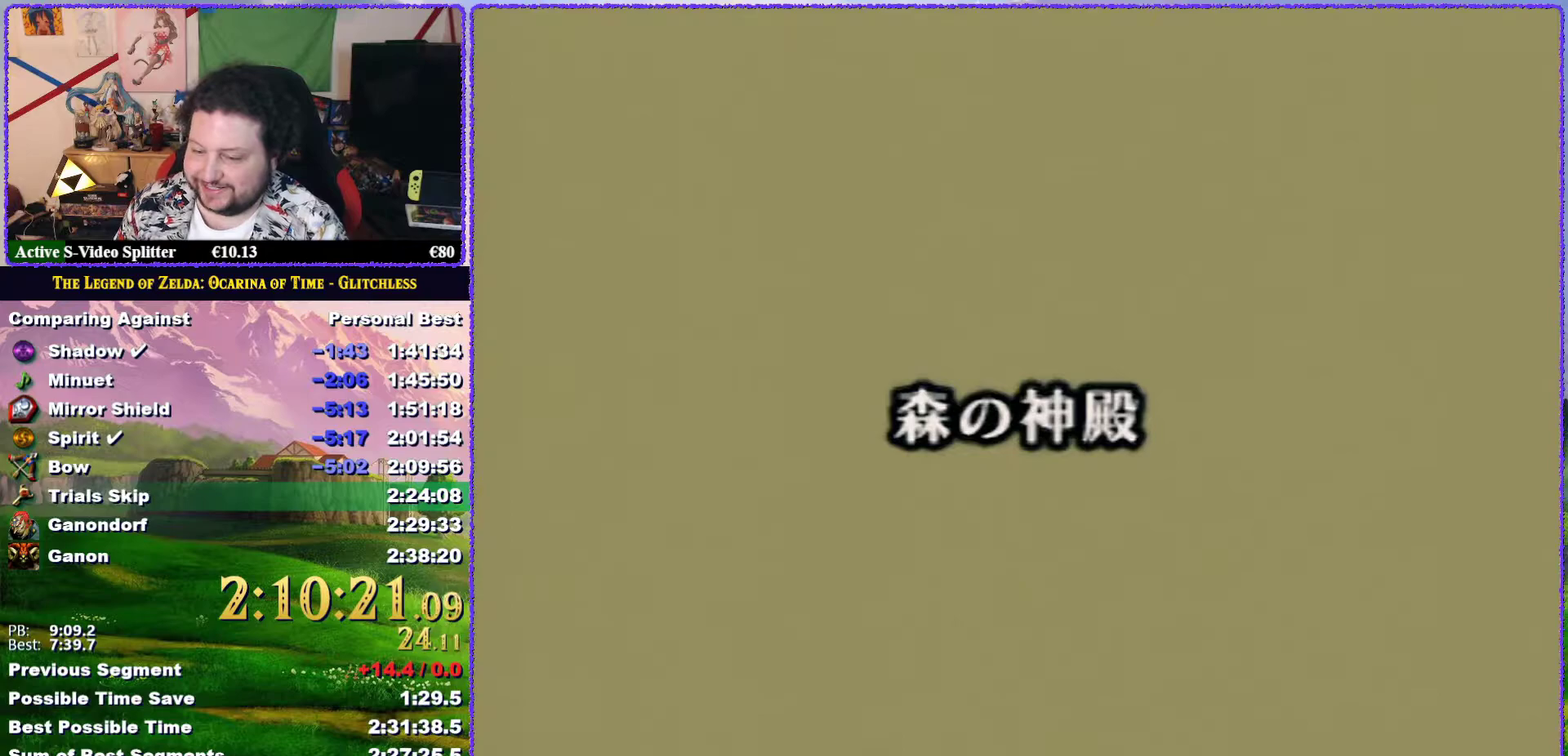
{"buttons": [], "left_stick": "center", "events": []}
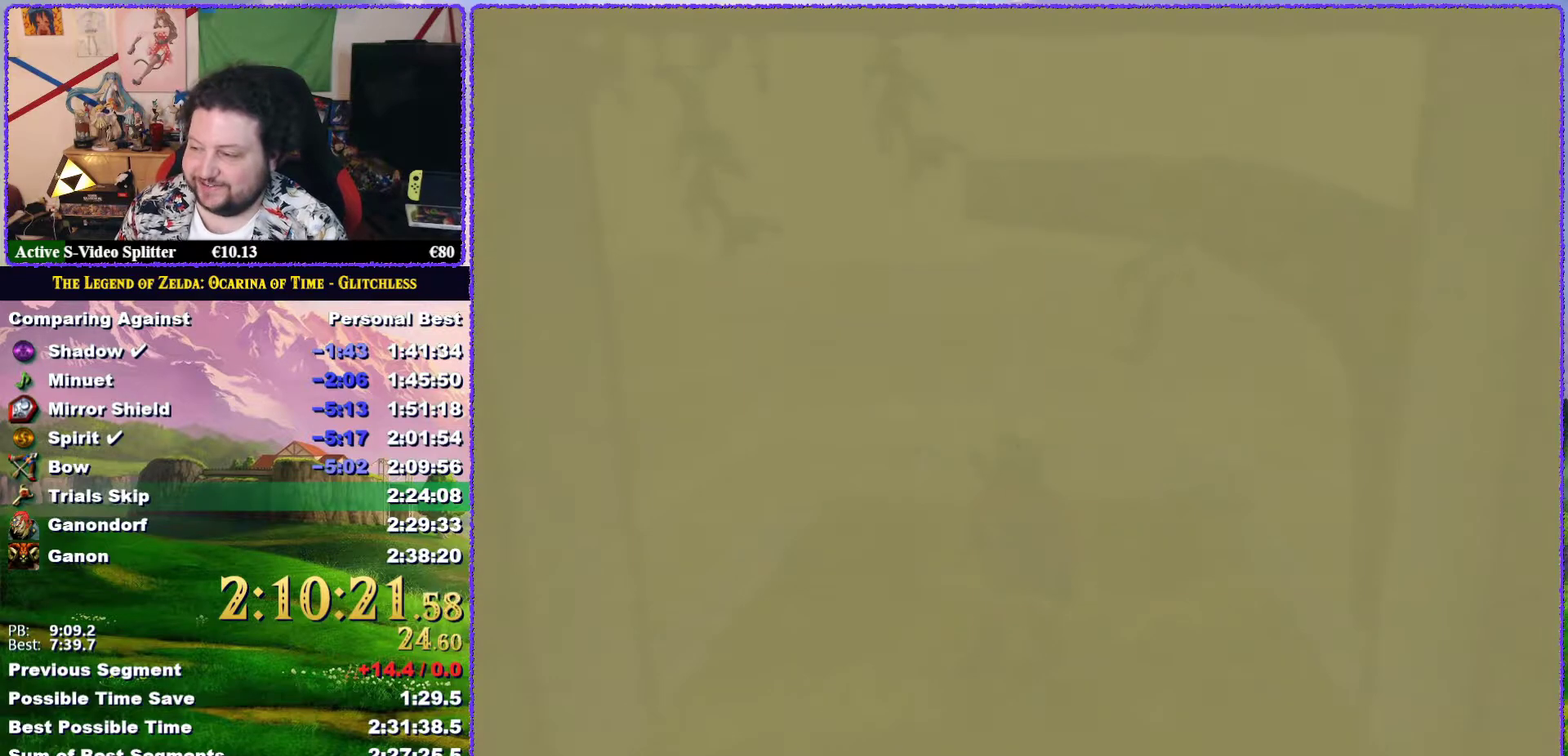
{"buttons": [], "left_stick": "center", "events": []}
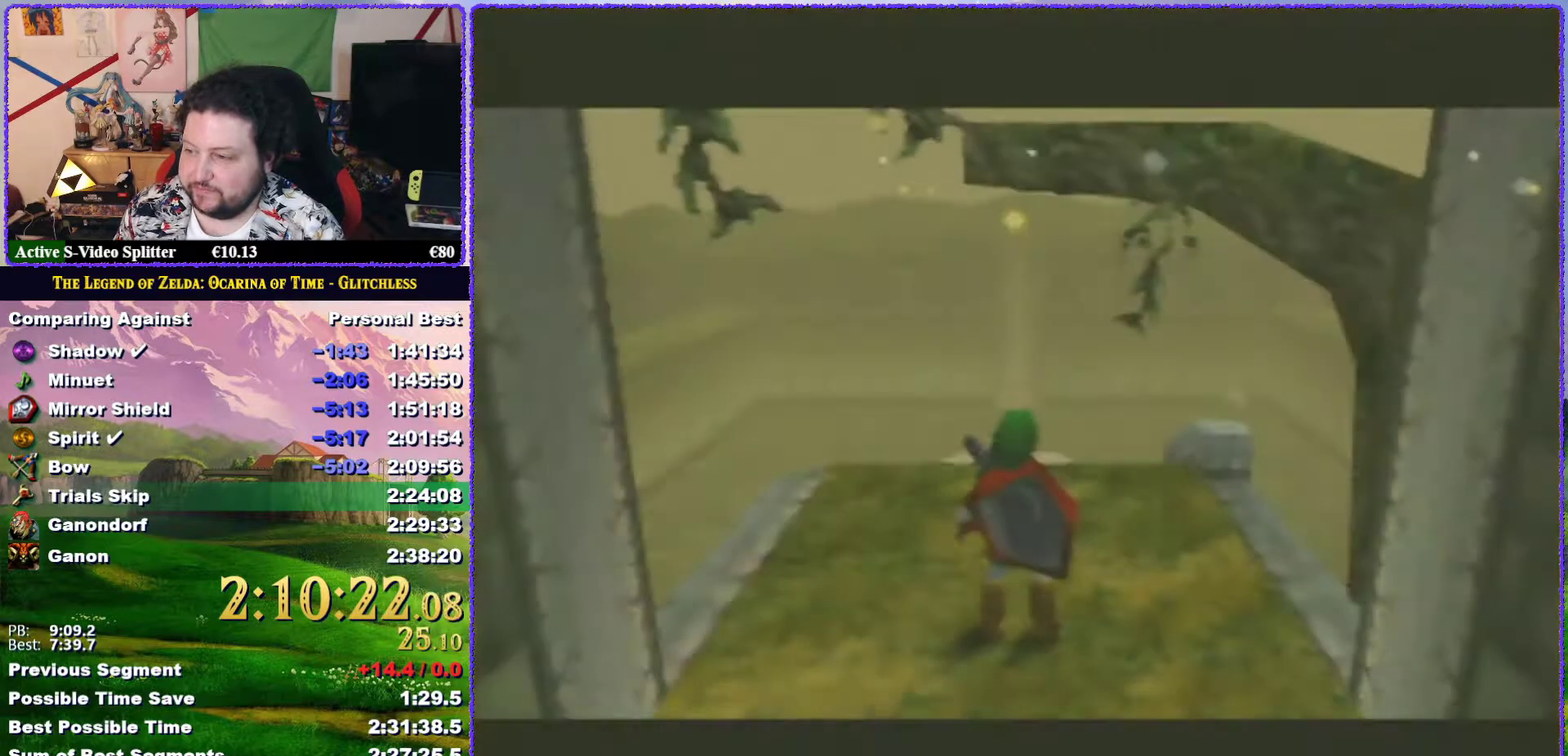
{"buttons": [], "left_stick": "center", "events": []}
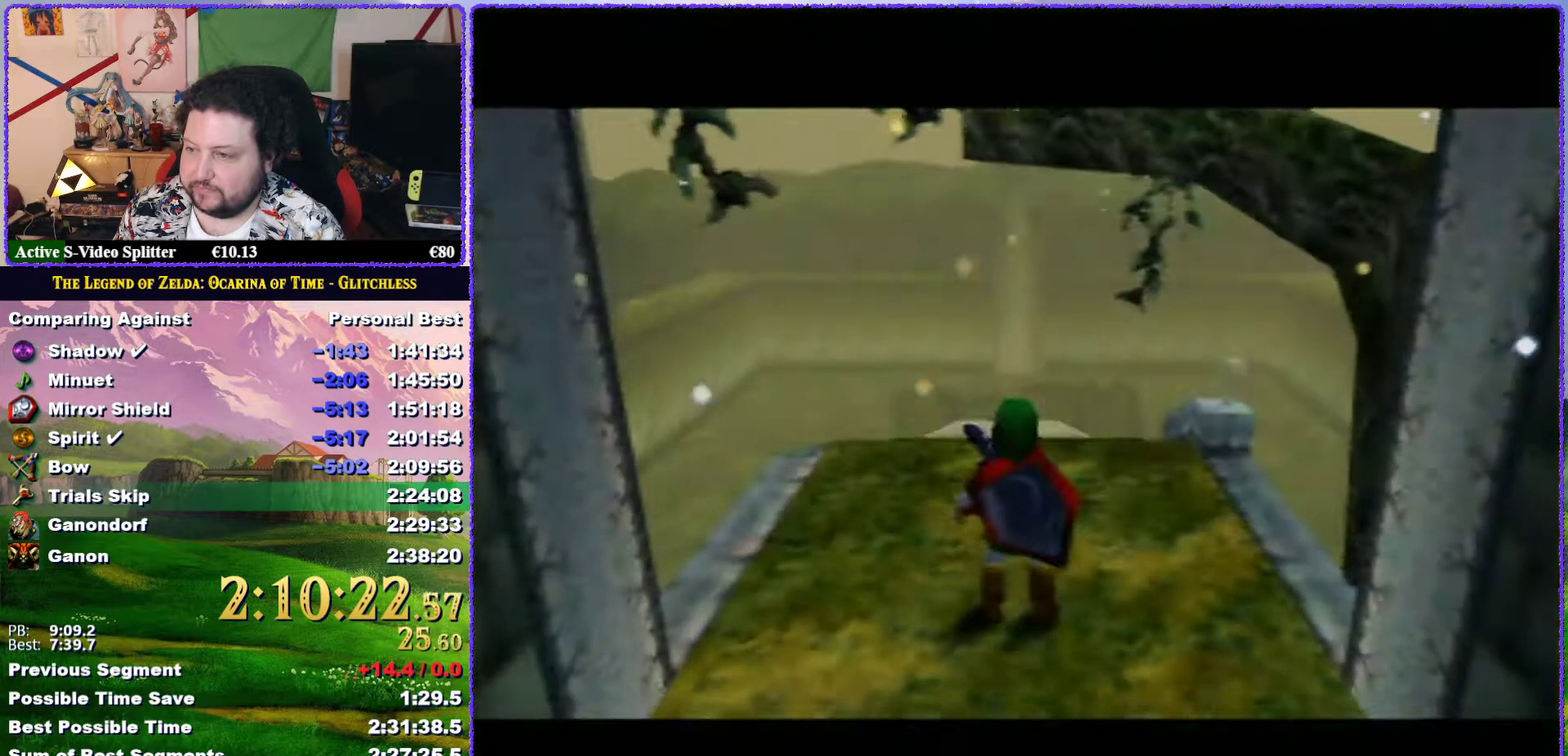
{"buttons": ["START"], "left_stick": "center", "events": [[250, "START", "down"], [417, "START", "up"], [467, "START", "down"]]}
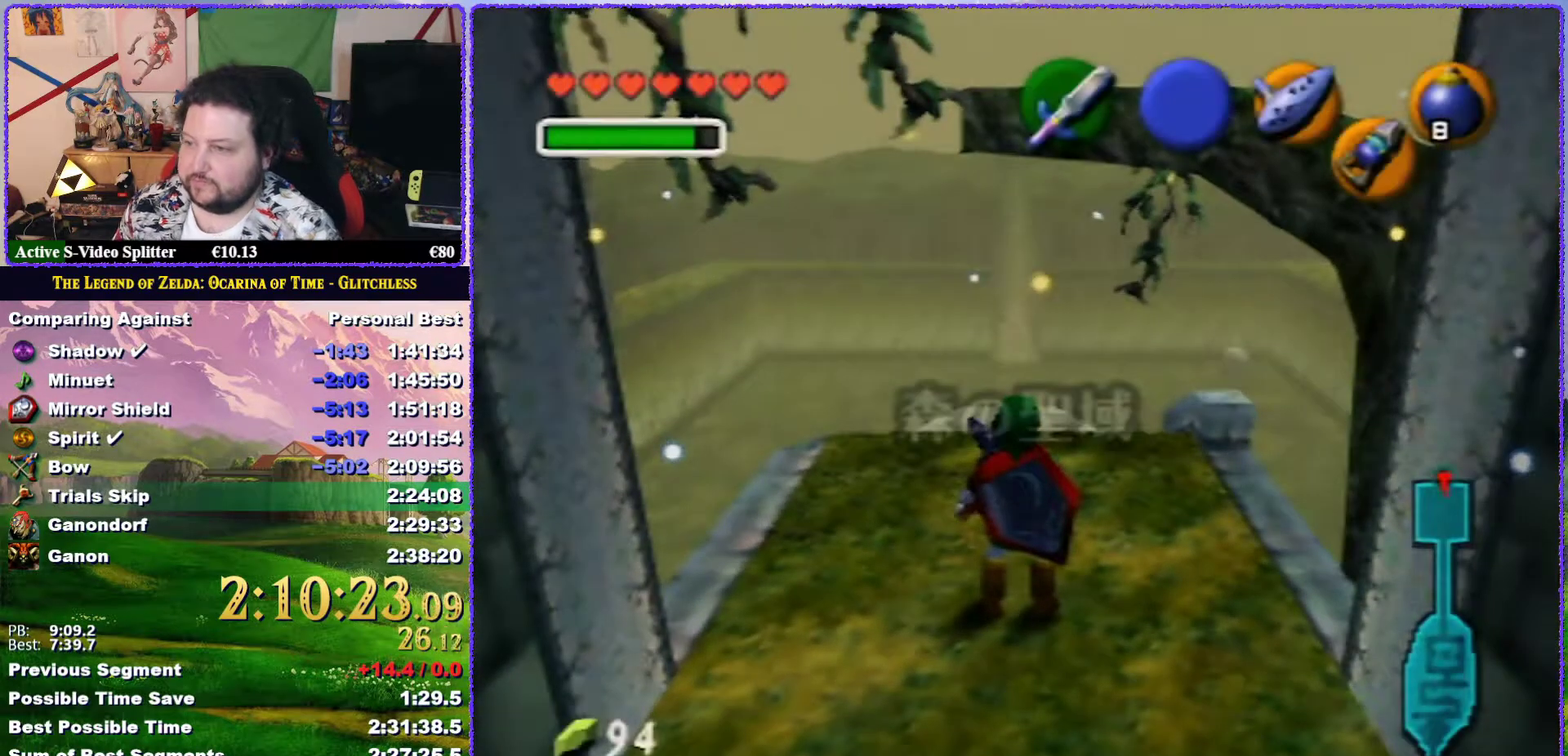
{"buttons": [], "left_stick": "center", "events": [[33, "START", "up"], [83, "START", "down"], [183, "START", "up"]]}
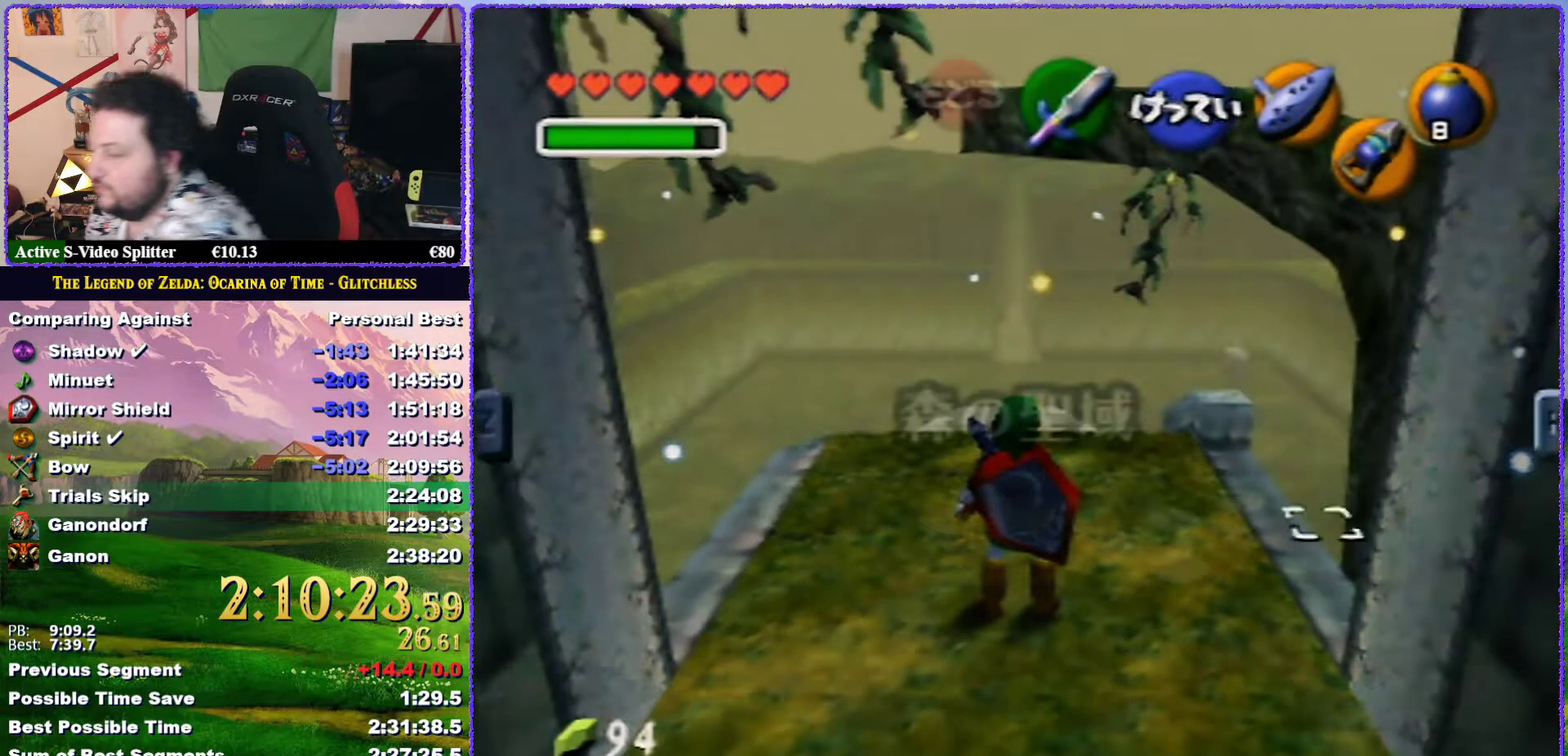
{"buttons": [], "left_stick": "center", "events": []}
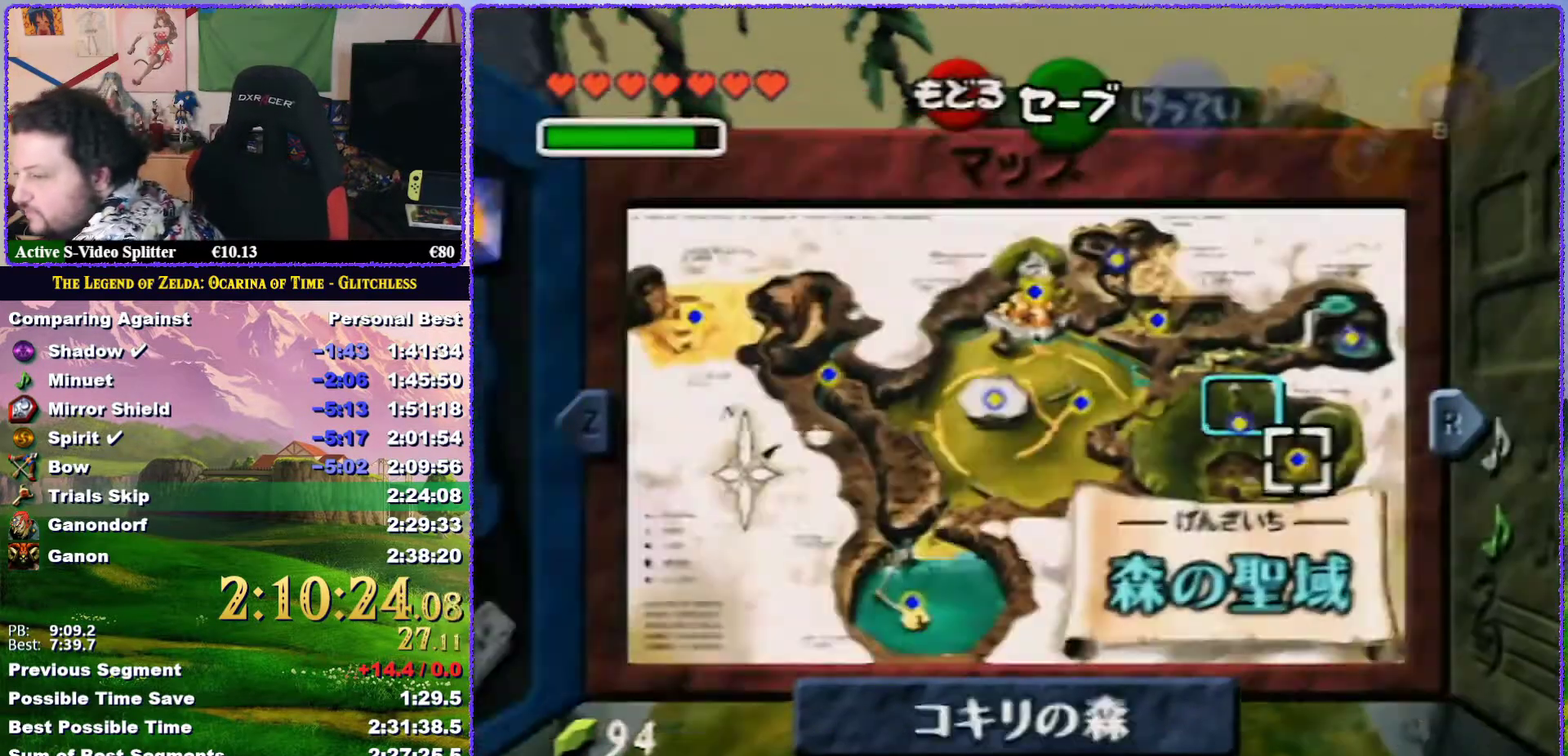
{"buttons": ["A"], "left_stick": "center", "events": [[117, "B", "down"], [250, "B", "up"], [500, "A", "down"]]}
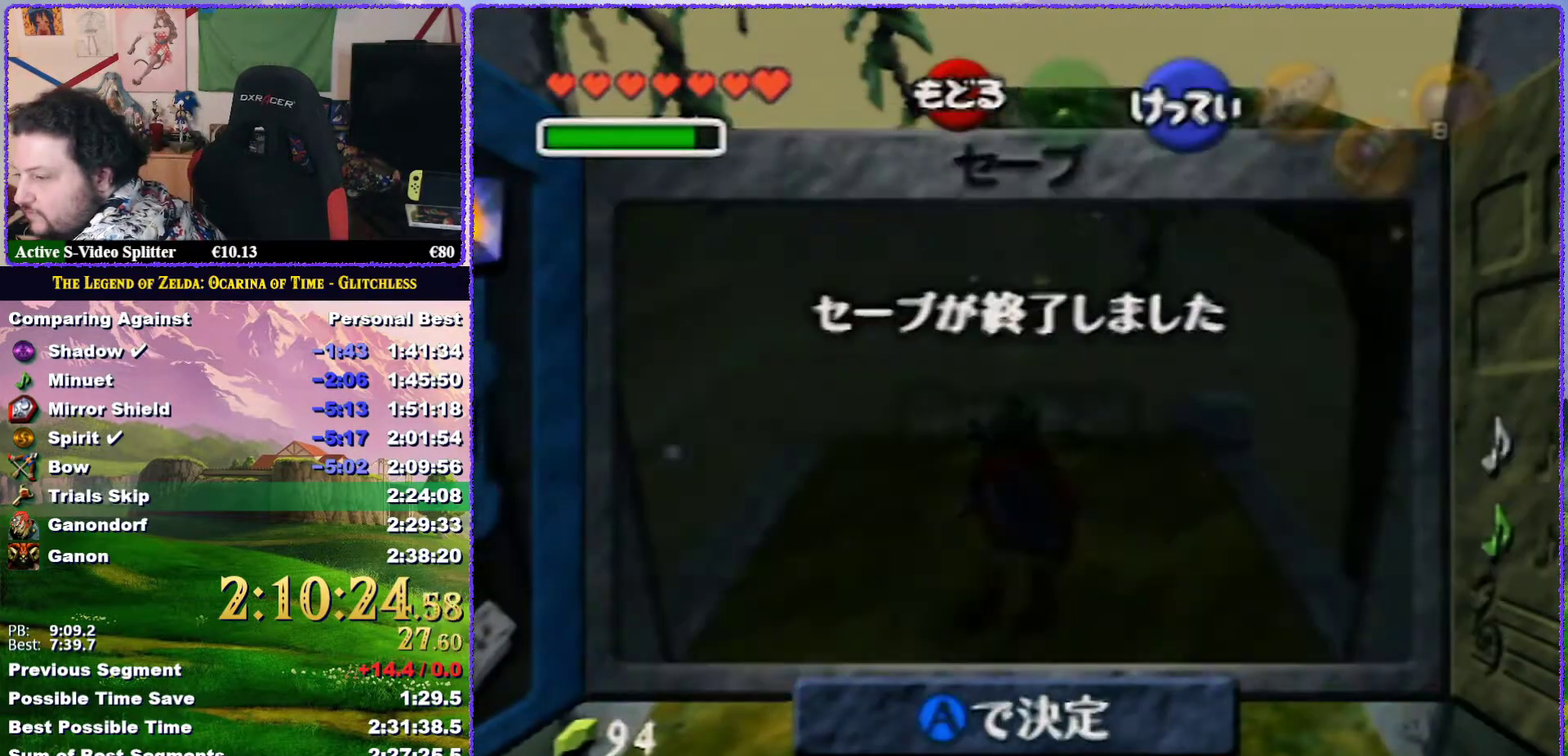
{"buttons": [], "left_stick": "center", "events": [[33, "A", "up"], [100, "A", "down"], [183, "A", "up"]]}
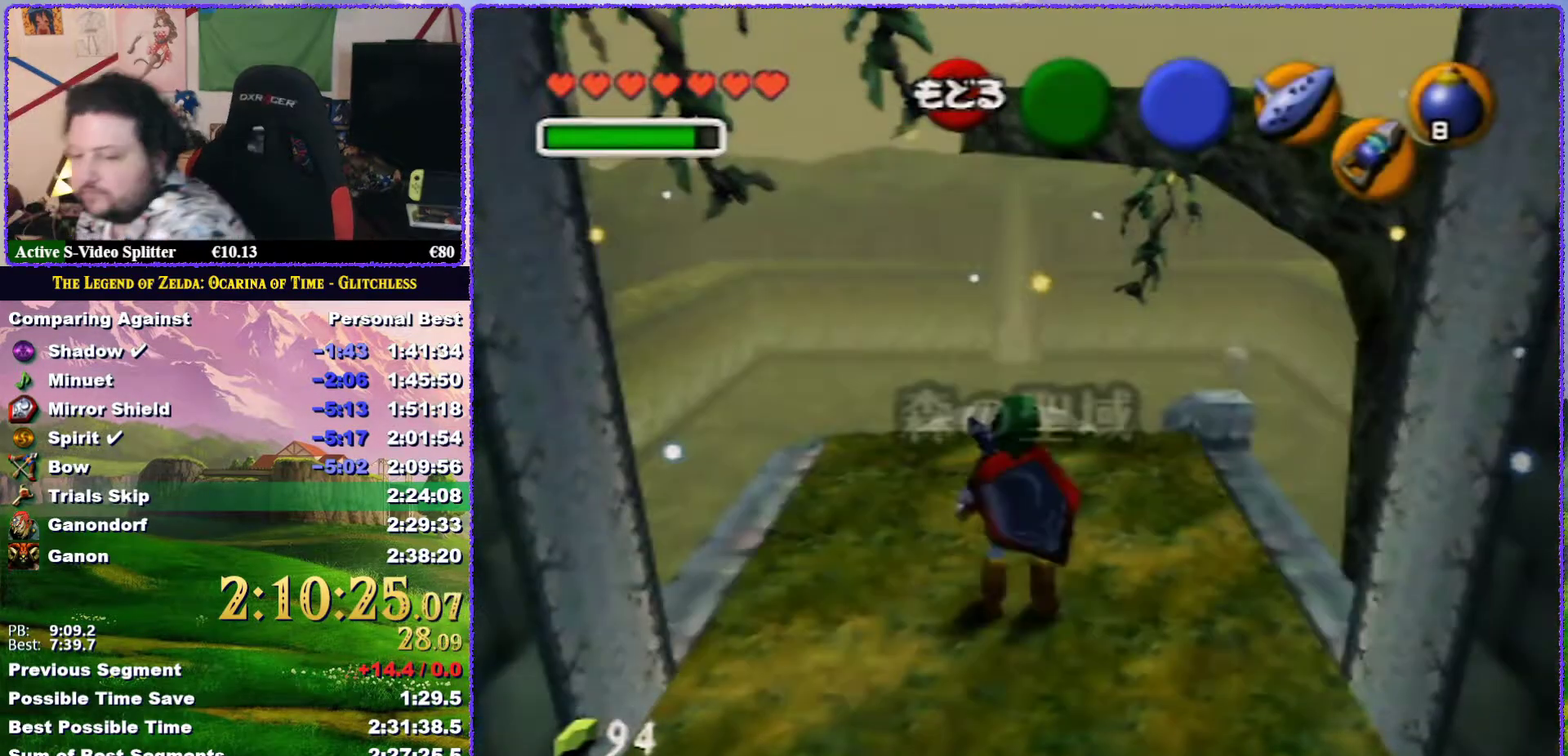
{"buttons": [], "left_stick": "center", "events": []}
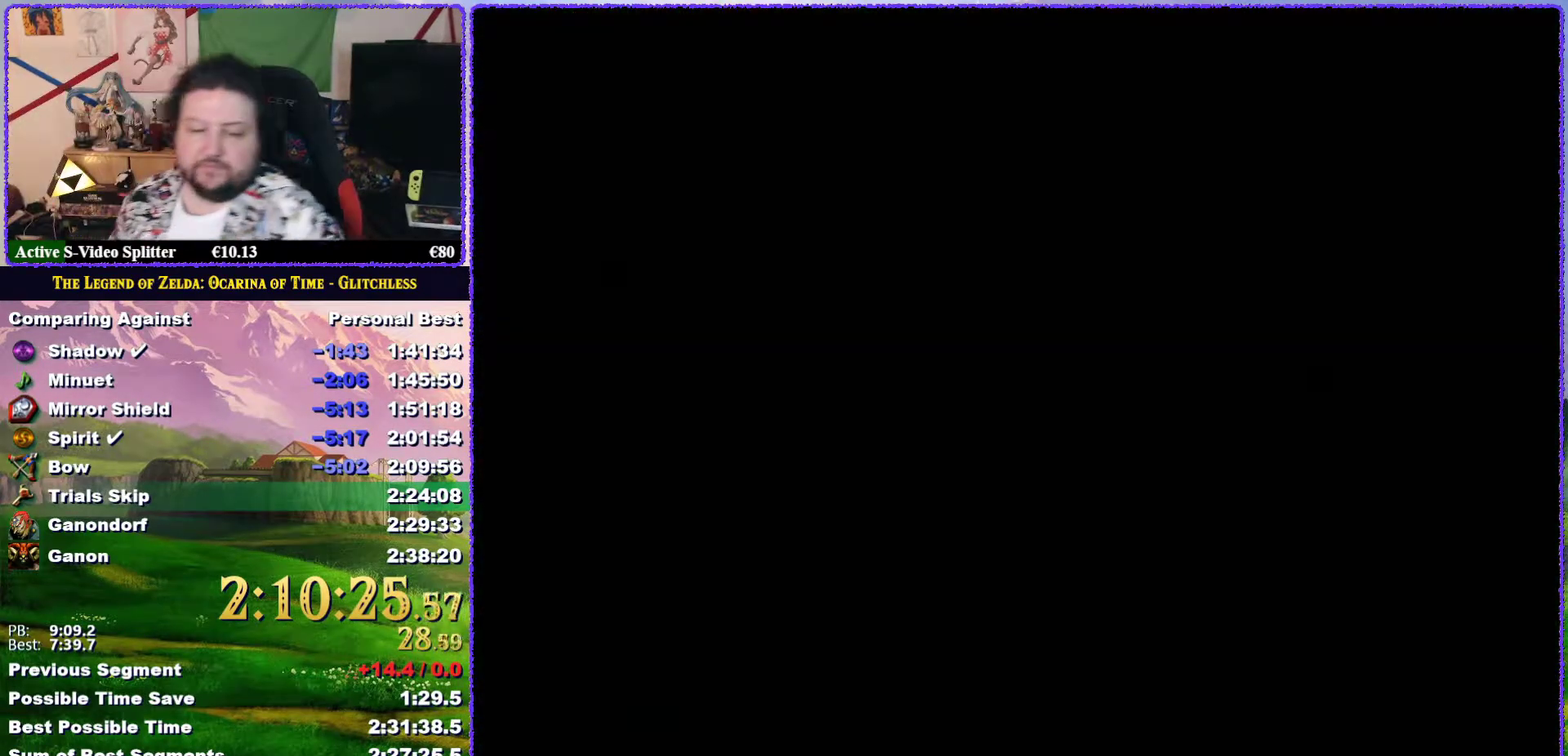
{"buttons": [], "left_stick": "center", "events": []}
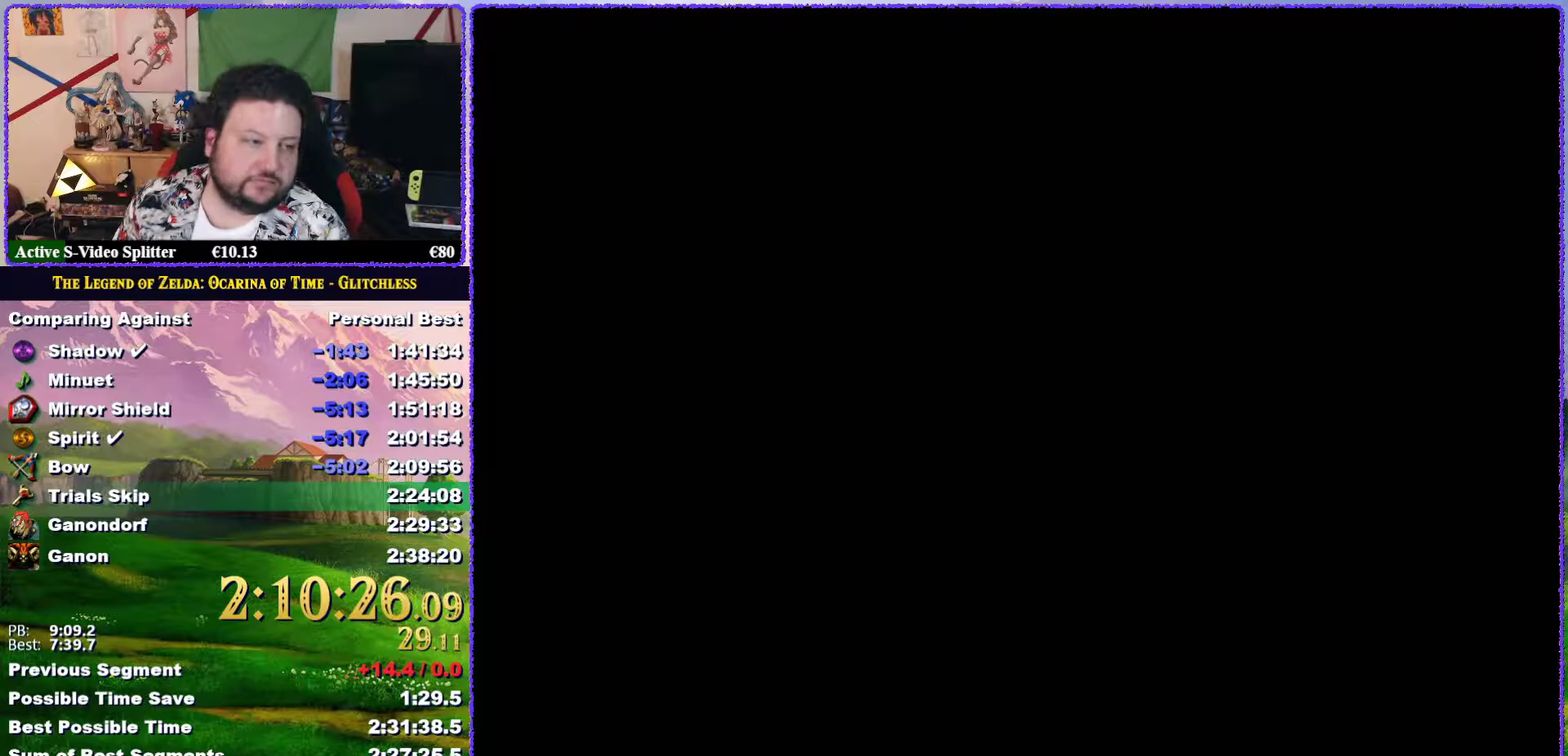
{"buttons": [], "left_stick": "center", "events": []}
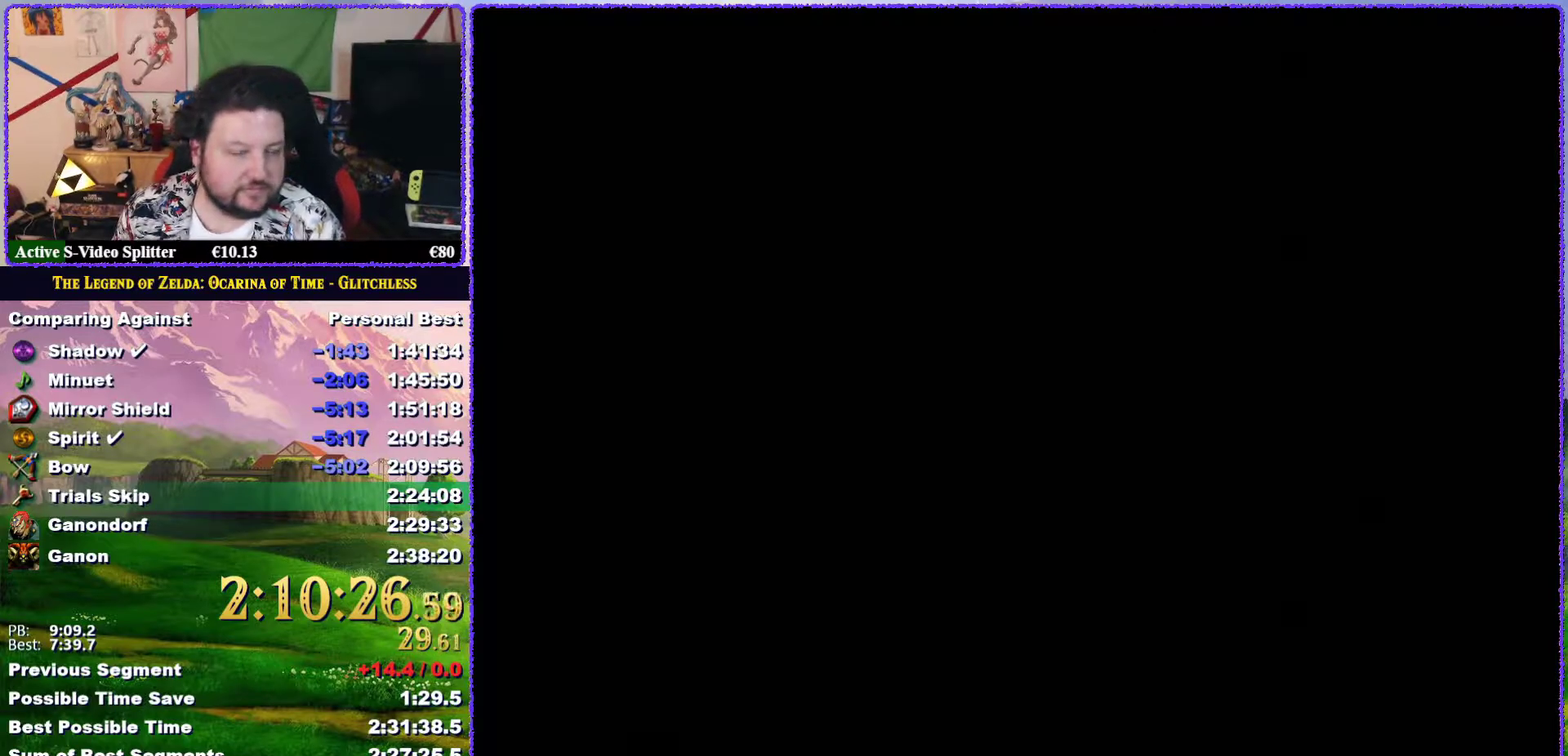
{"buttons": ["A"], "left_stick": "center", "events": [[217, "A", "down"], [283, "A", "up"], [467, "A", "down"]]}
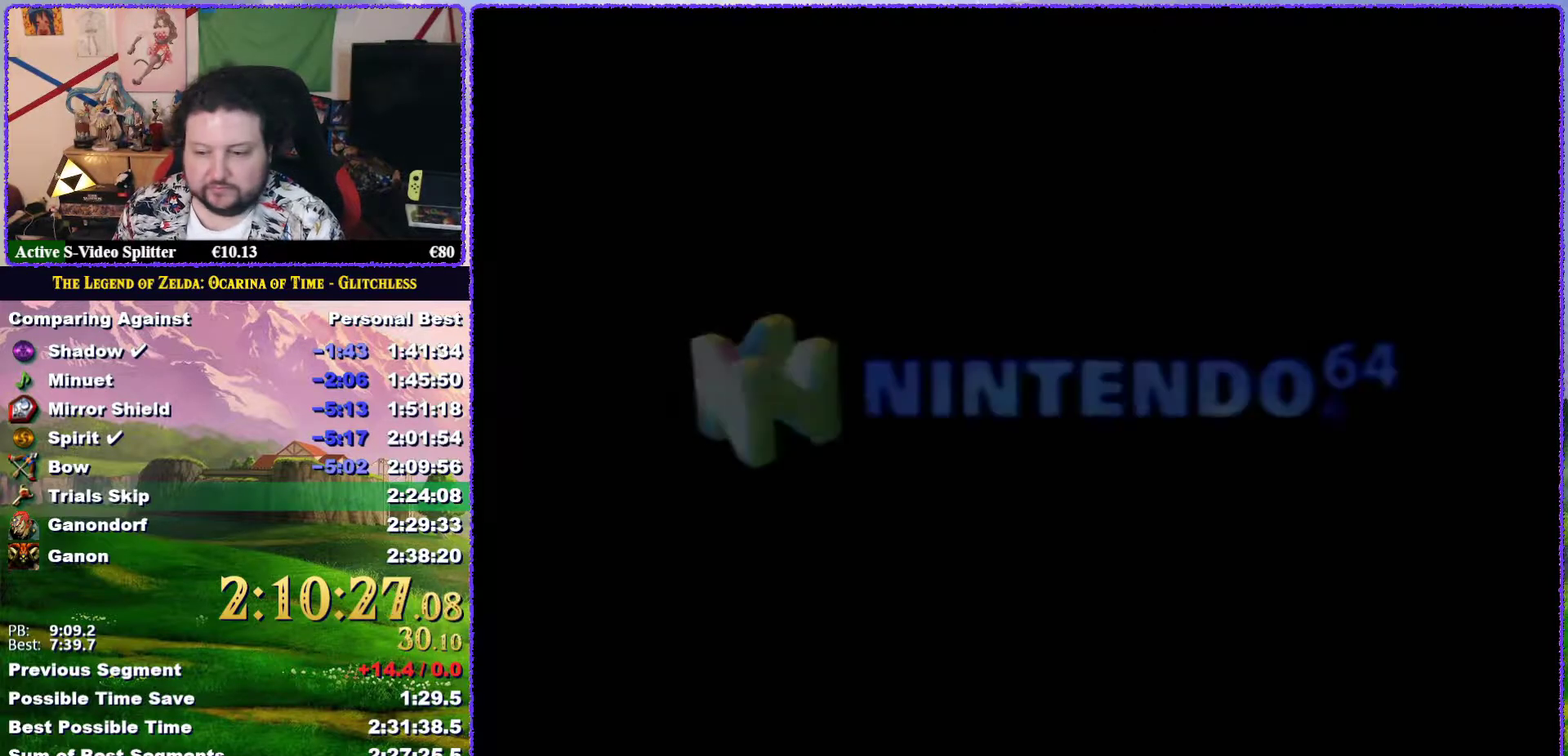
{"buttons": [], "left_stick": "center", "events": [[150, "A", "up"], [217, "A", "down"], [400, "A", "up"]]}